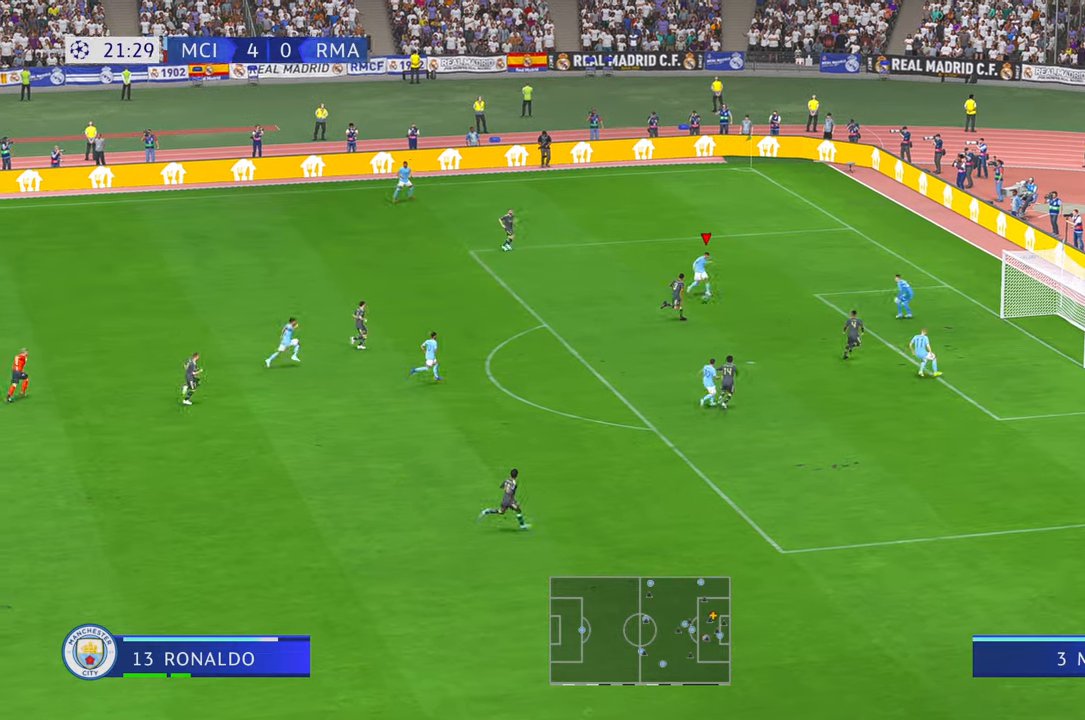
Gameplay with a controller (Xbox layout); each line is a JSON object with the inputs held at the frame after it. "events" lists button and stick changes between this image and that frame as [ms after this image, input, new state], when the widget could be followed in between. Not read: L3 R3.
{"buttons": [], "left_stick": "up-right", "right_stick": "center", "events": [[333, "left_stick", "up-right"]]}
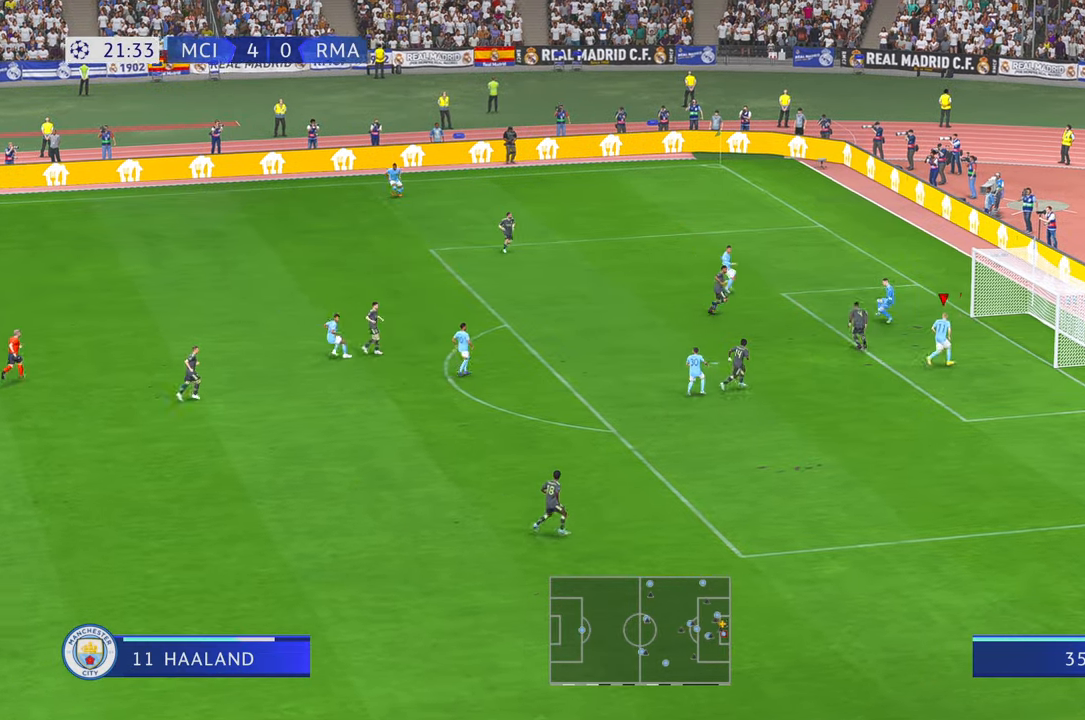
{"buttons": [], "left_stick": "up-right", "right_stick": "center", "events": []}
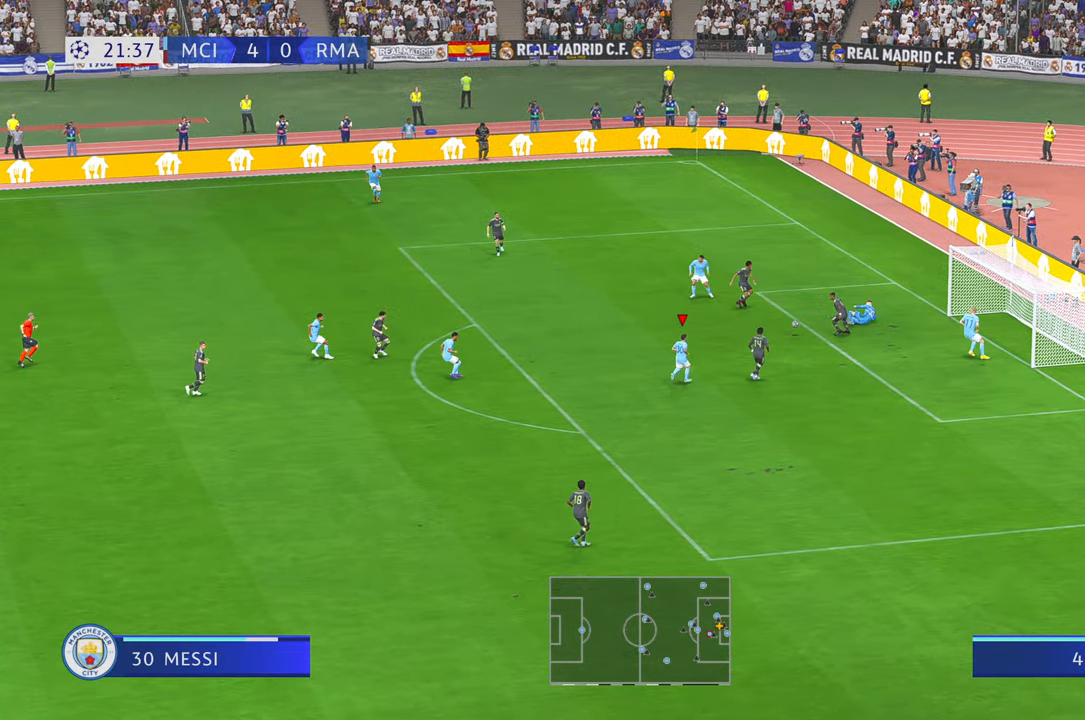
{"buttons": ["R2"], "left_stick": "up", "right_stick": "center", "events": [[100, "R2", "down"], [133, "left_stick", "up"]]}
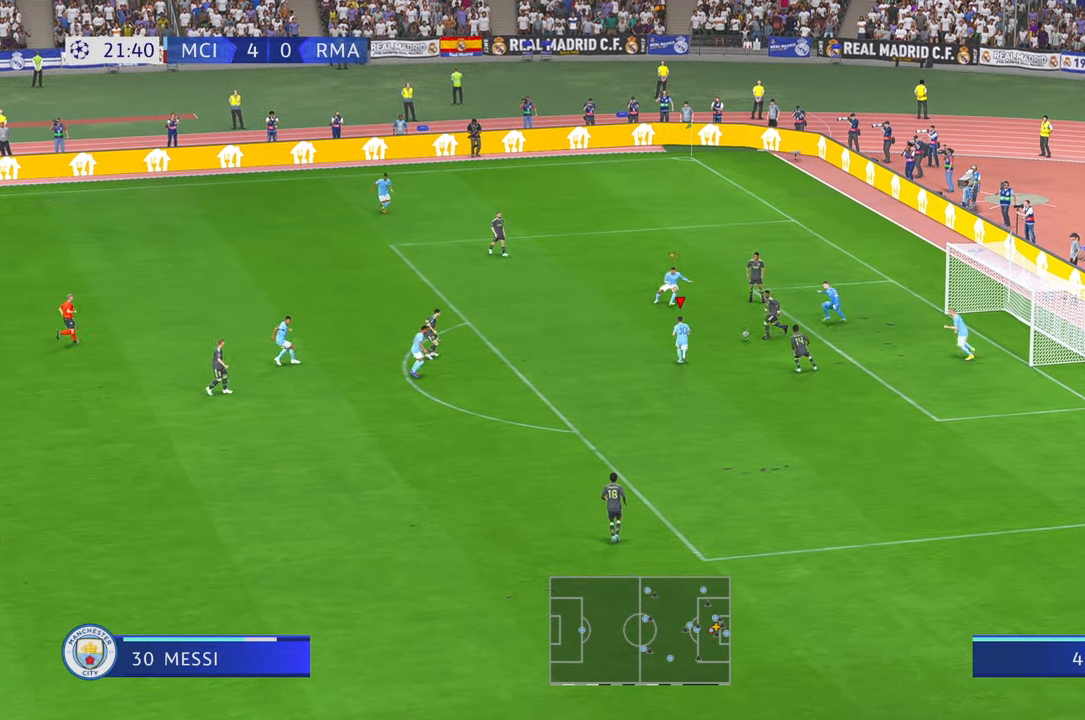
{"buttons": ["R2"], "left_stick": "down-right", "right_stick": "center"}
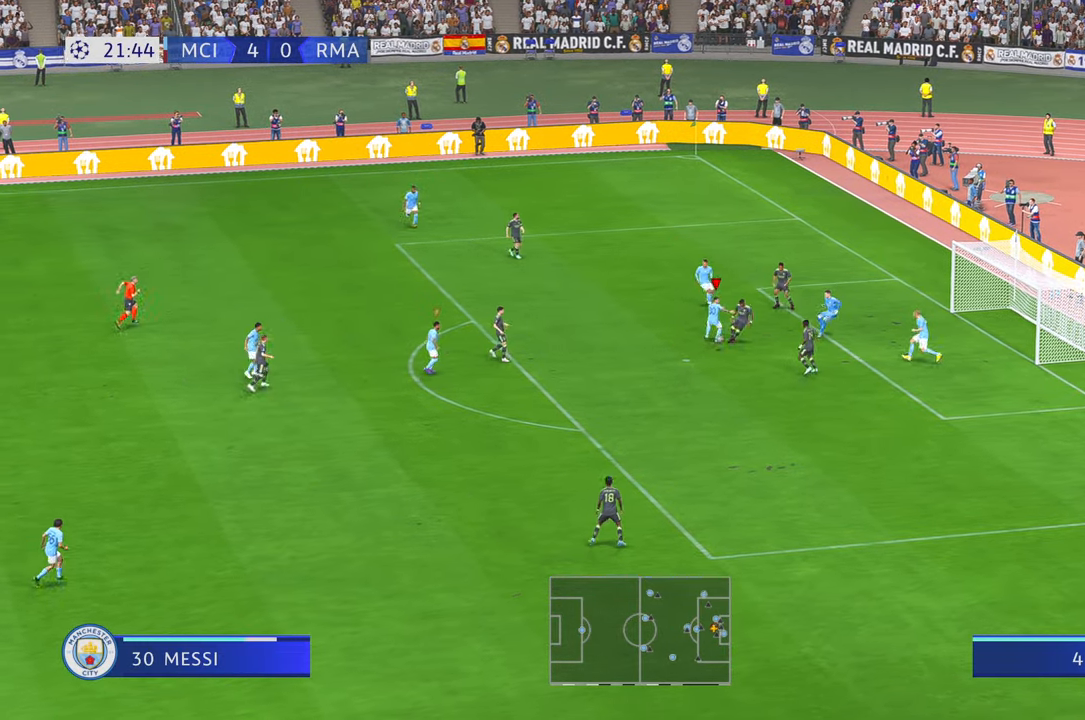
{"buttons": ["R2"], "left_stick": "down", "right_stick": "center", "events": [[66, "R2", "up"], [350, "left_stick", "down"], [400, "R2", "down"]]}
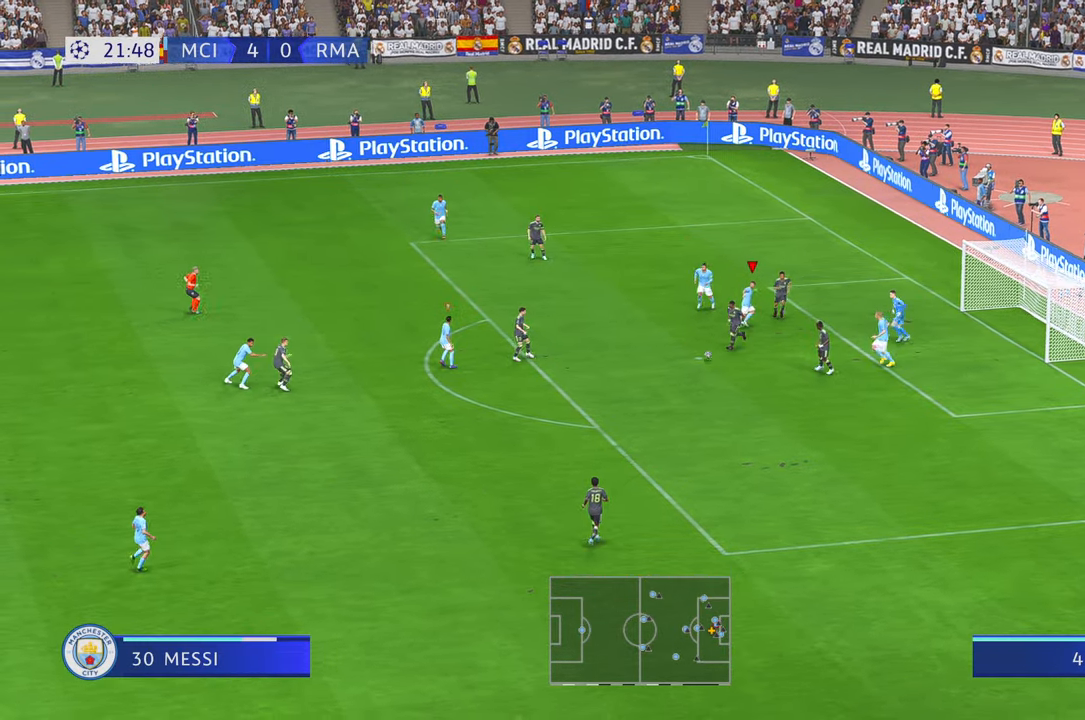
{"buttons": ["R2"], "left_stick": "down-left", "right_stick": "center", "events": [[300, "left_stick", "down-left"]]}
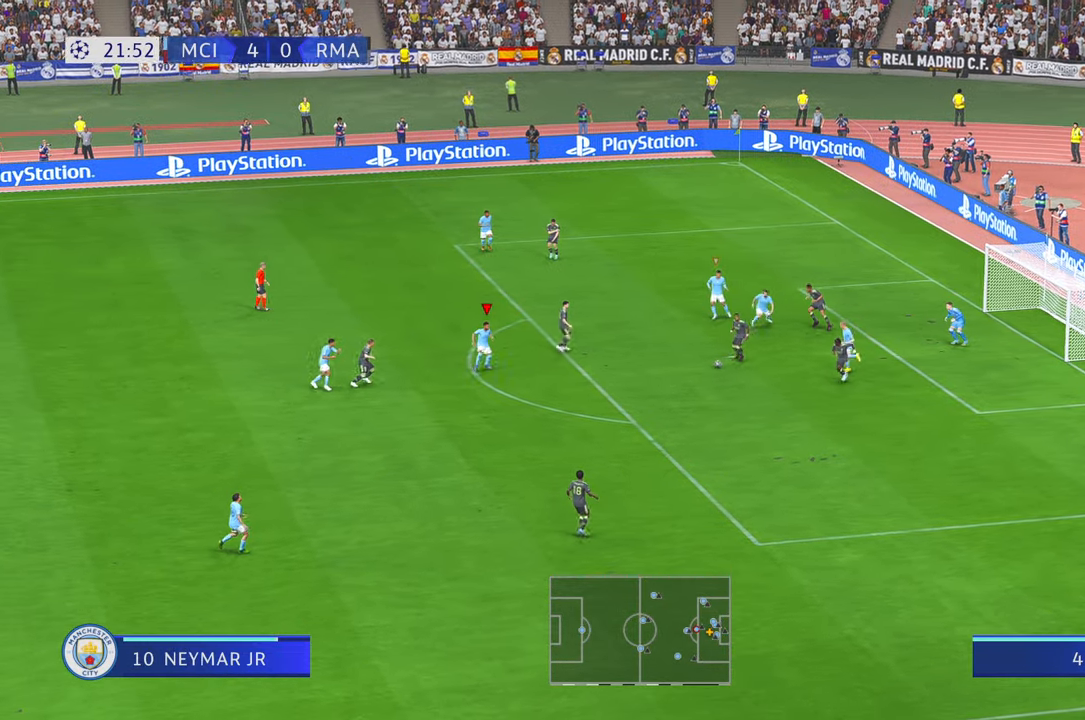
{"buttons": ["R2"], "left_stick": "down", "right_stick": "center", "events": [[83, "left_stick", "down"], [183, "L1", "down"], [250, "L1", "up"]]}
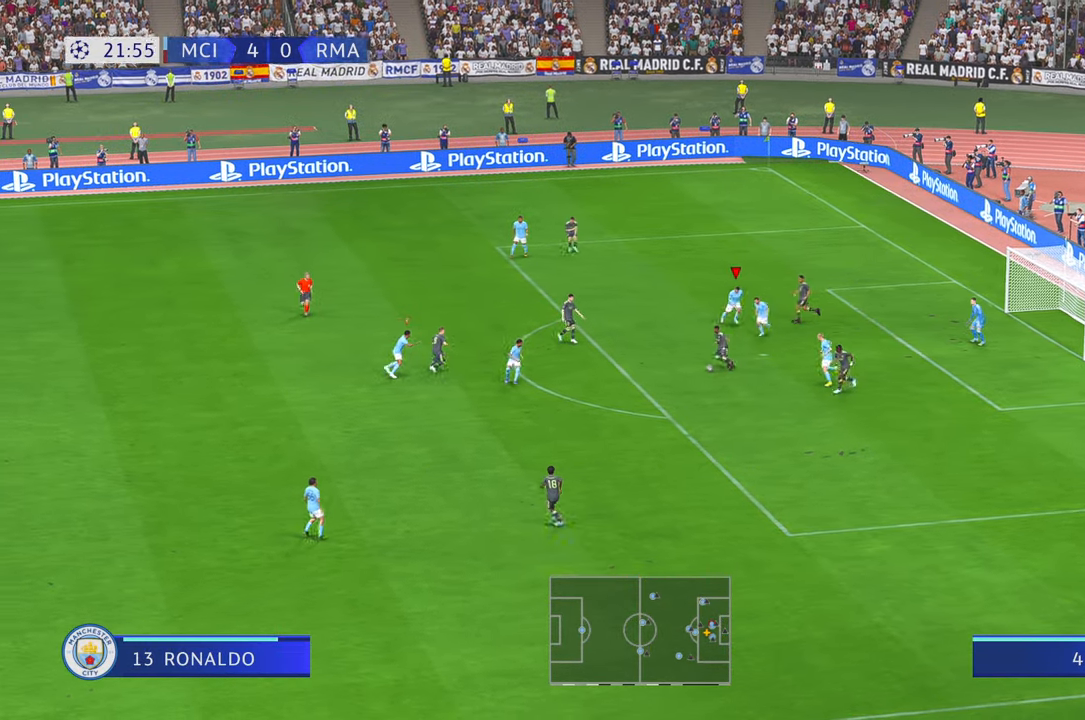
{"buttons": ["R2"], "left_stick": "up-right", "right_stick": "center", "events": [[166, "left_stick", "right"], [183, "L1", "down"], [233, "left_stick", "up-right"], [400, "L1", "up"]]}
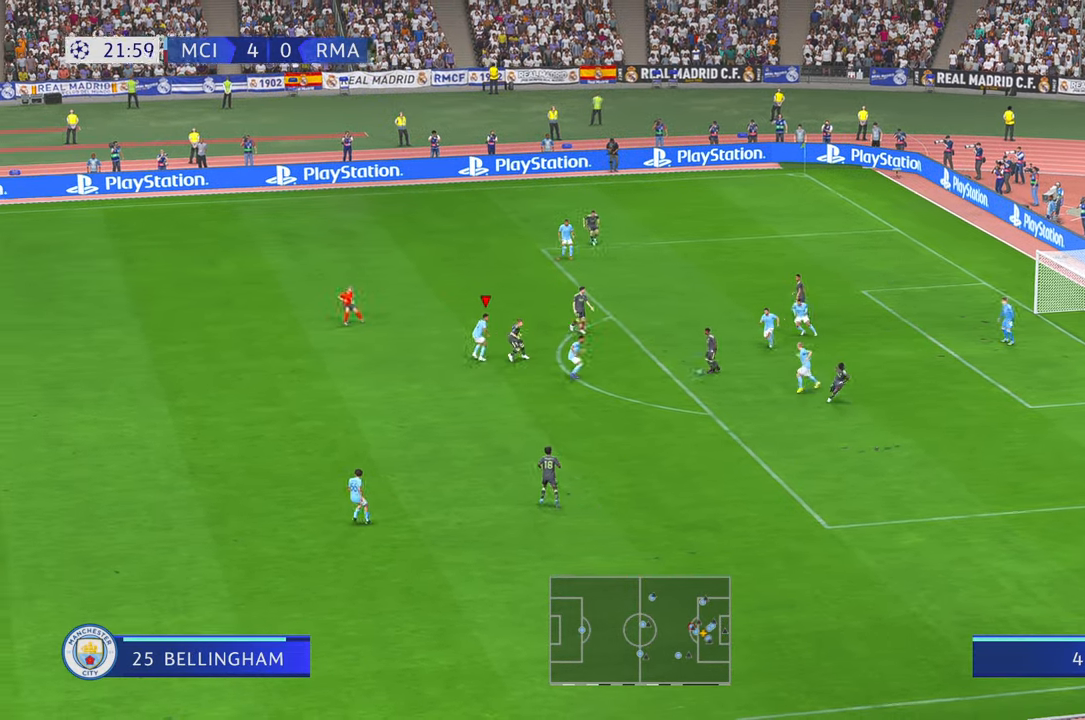
{"buttons": ["R2"], "left_stick": "down", "right_stick": "center", "events": [[266, "left_stick", "down"]]}
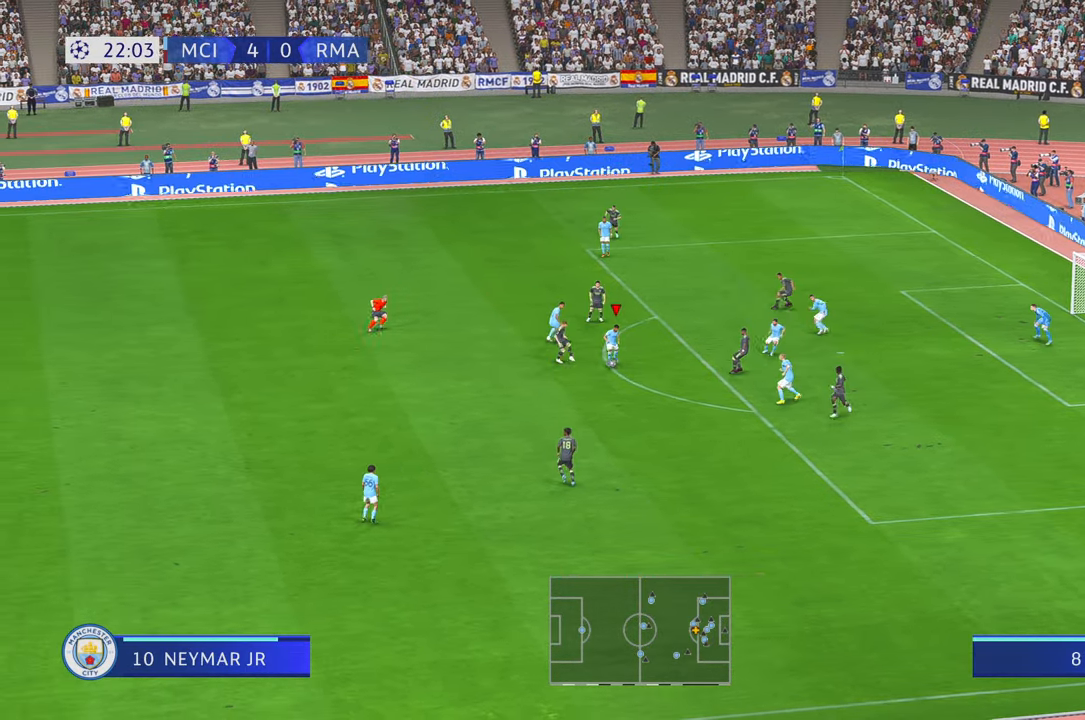
{"buttons": ["R2"], "left_stick": "down-right", "right_stick": "center", "events": [[500, "left_stick", "down-right"]]}
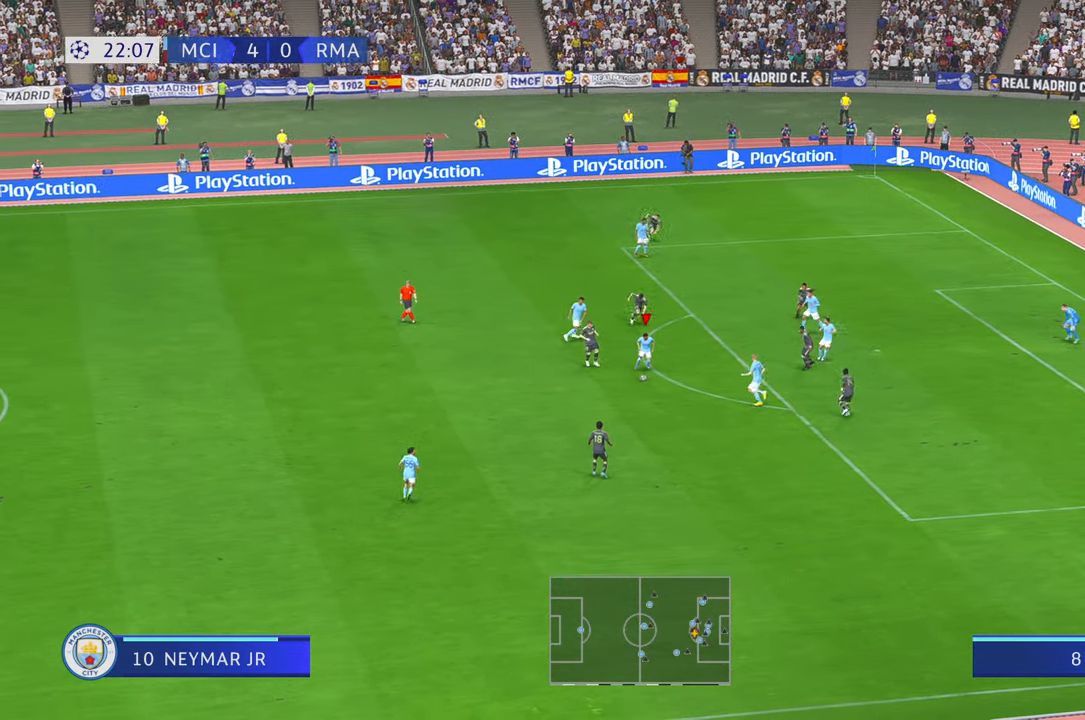
{"buttons": ["R2"], "left_stick": "down-right", "right_stick": "center", "events": [[116, "Y", "down"], [183, "Y", "up"], [250, "left_stick", "center"], [366, "left_stick", "up-right"], [483, "left_stick", "down-right"]]}
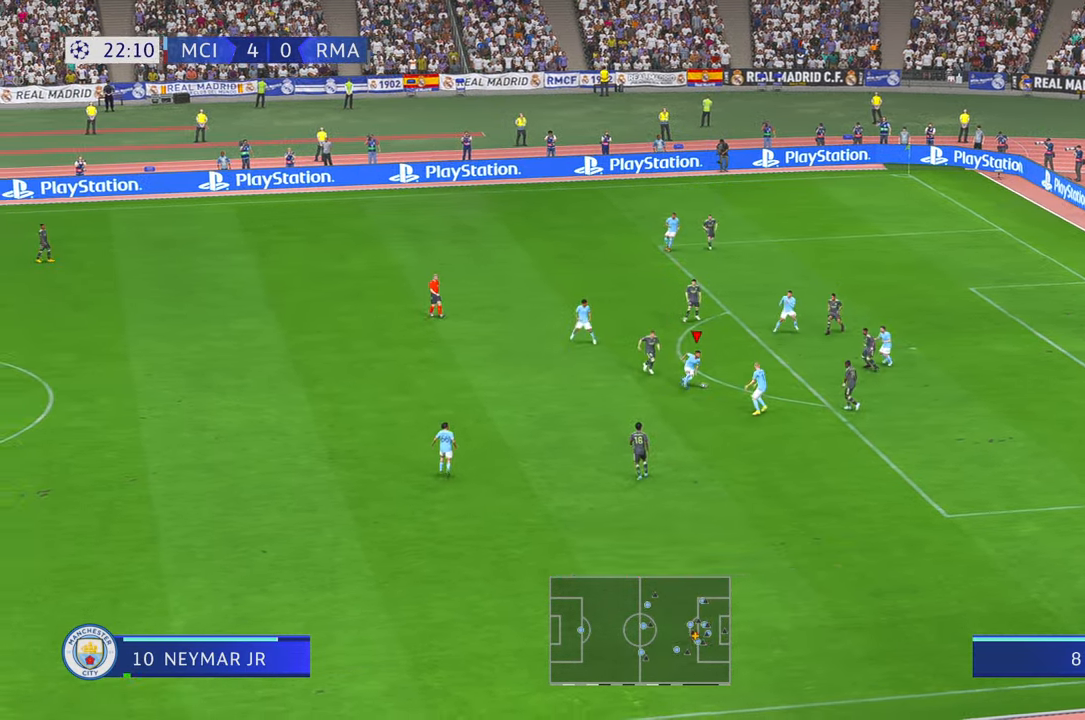
{"buttons": ["R2"], "left_stick": "down-right", "right_stick": "center", "events": []}
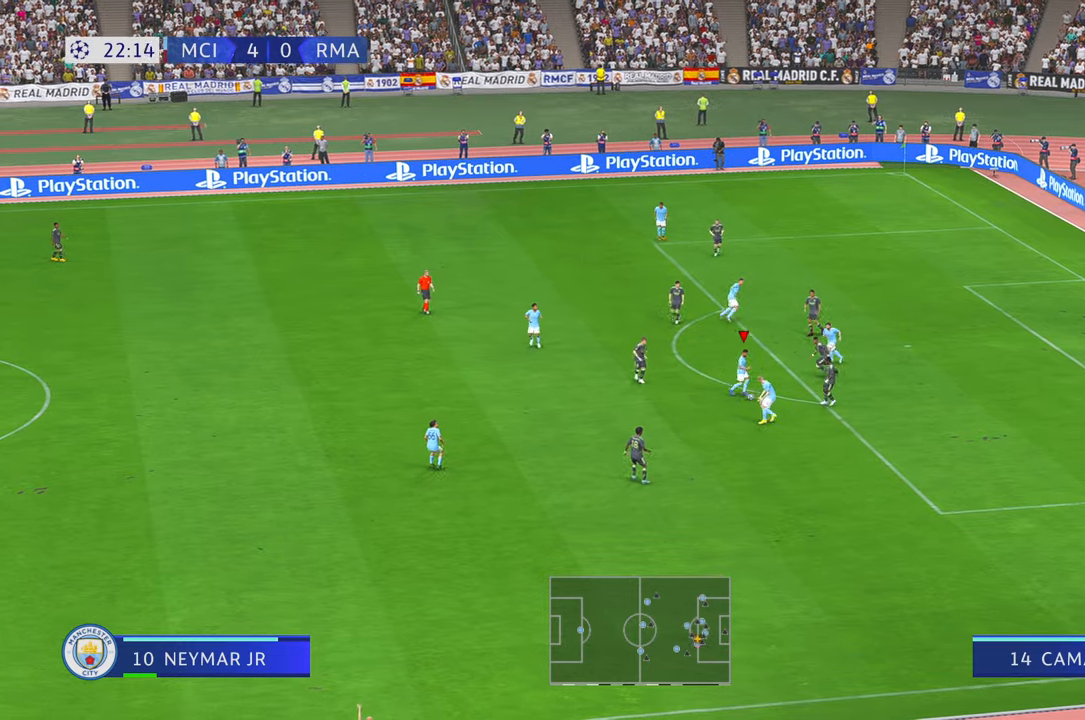
{"buttons": ["R2"], "left_stick": "down-right", "right_stick": "center", "events": [[250, "left_stick", "right"], [500, "left_stick", "down-right"]]}
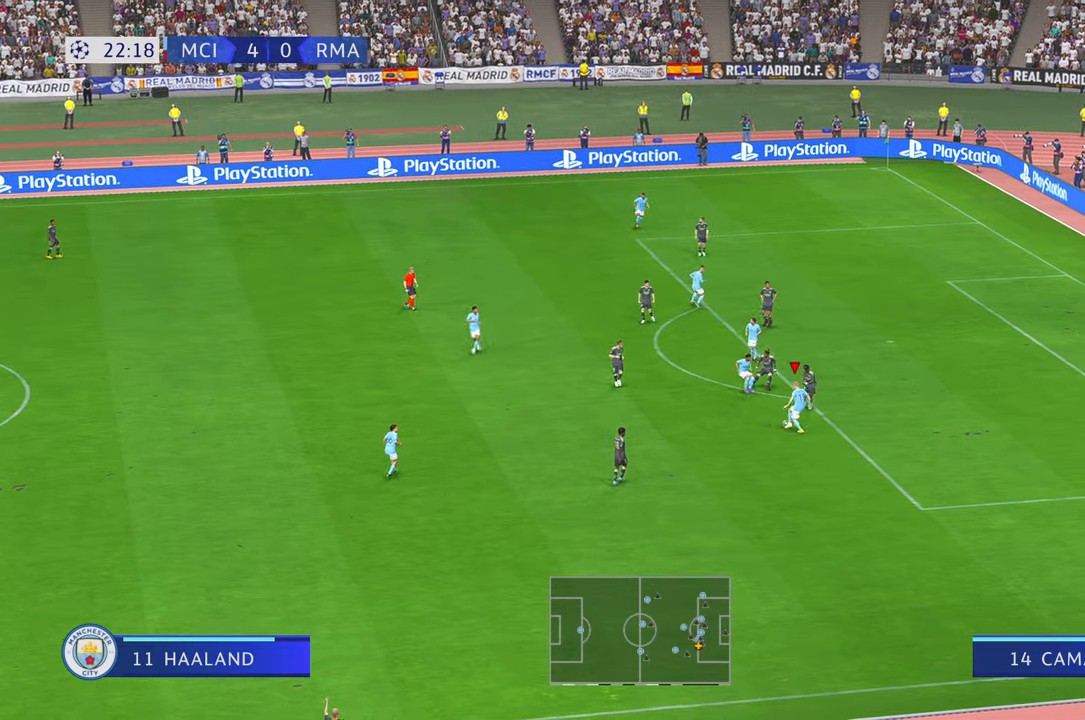
{"buttons": ["R2"], "left_stick": "up-right", "right_stick": "center", "events": [[166, "left_stick", "right"], [316, "left_stick", "up-right"]]}
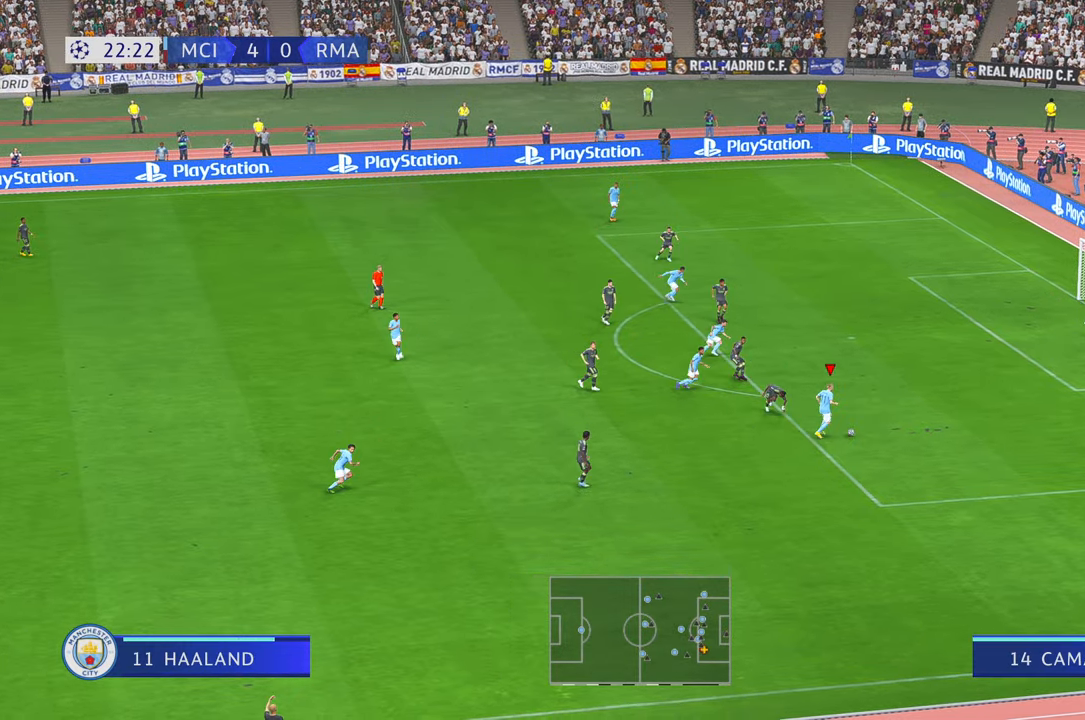
{"buttons": ["R2"], "left_stick": "up-right", "right_stick": "center", "events": []}
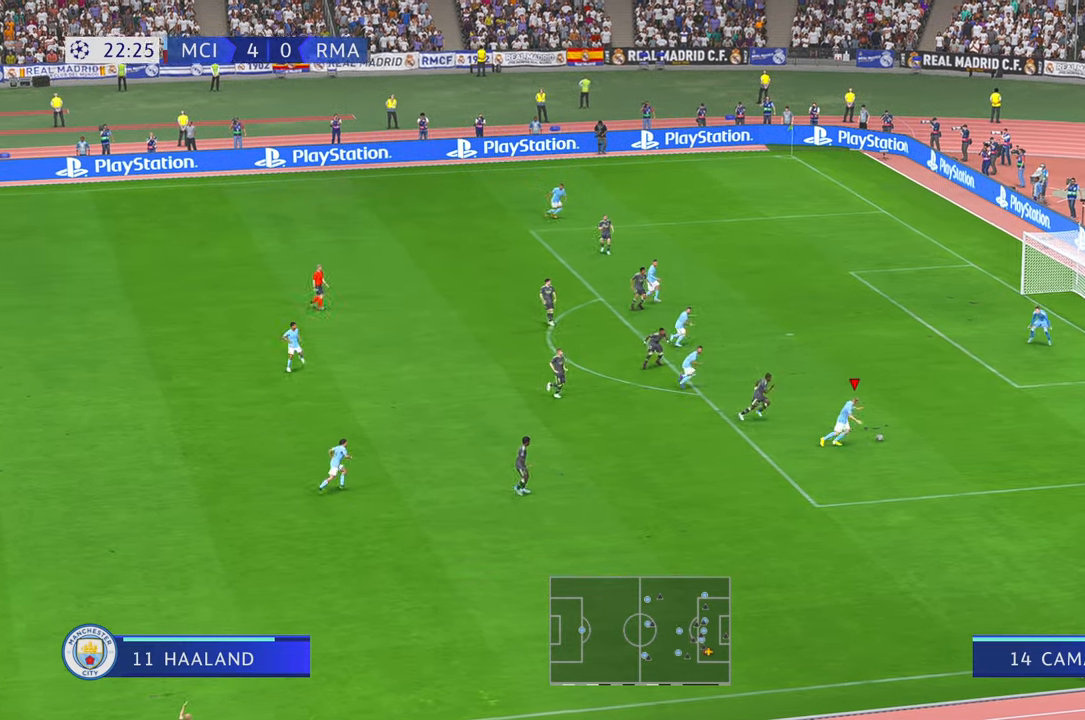
{"buttons": ["X"], "left_stick": "up", "right_stick": "center", "events": [[266, "left_stick", "up"], [350, "R2", "up"], [466, "X", "down"]]}
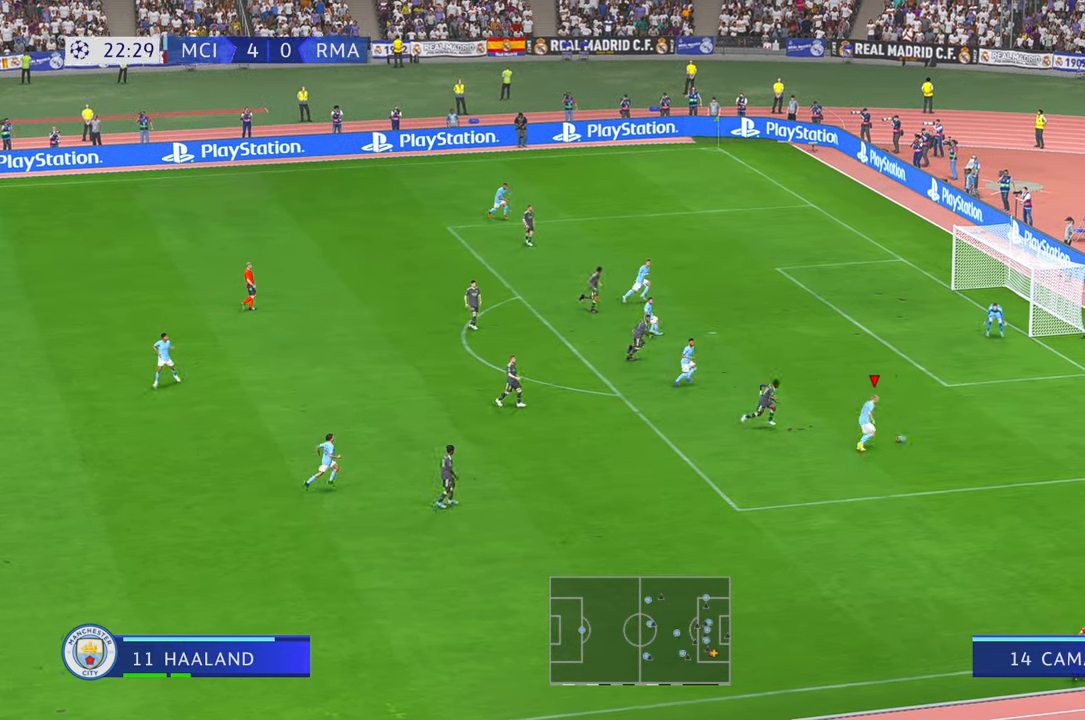
{"buttons": [], "left_stick": "up", "right_stick": "center", "events": [[33, "X", "up"], [233, "Y", "down"], [300, "Y", "up"]]}
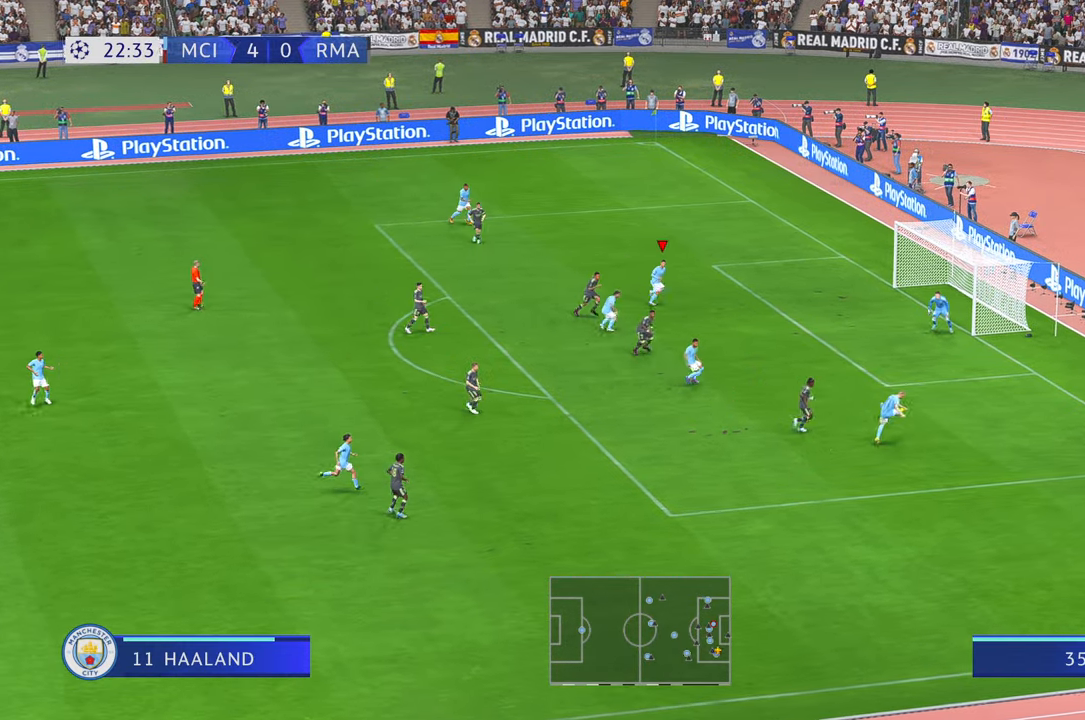
{"buttons": [], "left_stick": "down-right", "right_stick": "center", "events": [[100, "left_stick", "right"], [233, "left_stick", "down-right"], [283, "B", "down"], [383, "B", "up"]]}
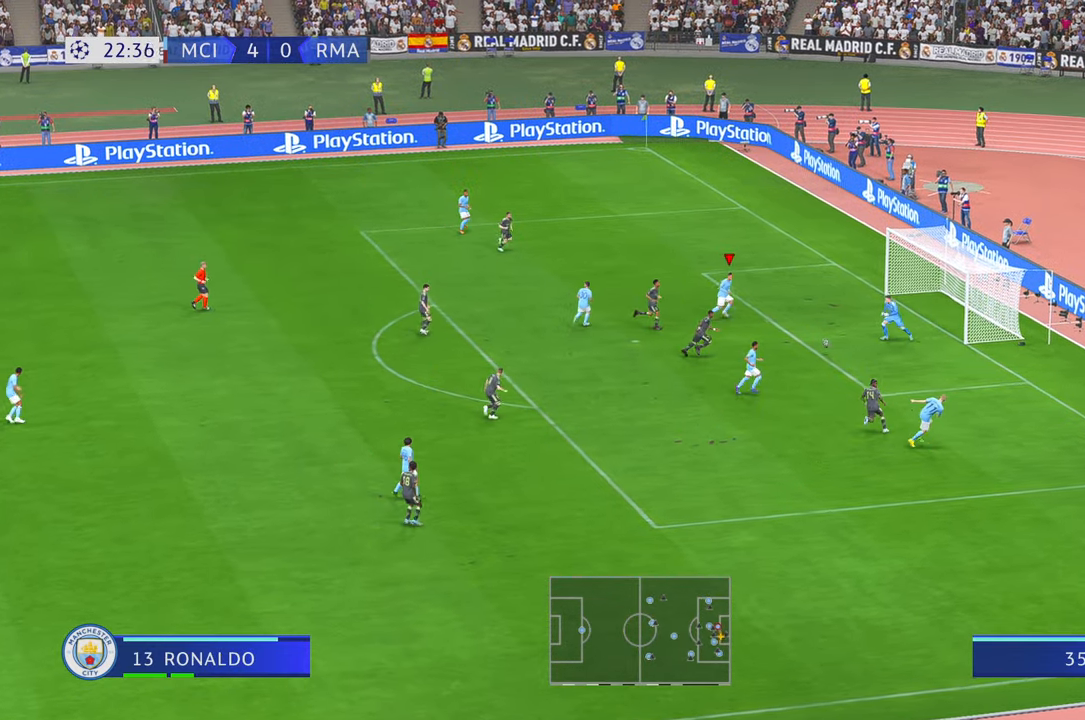
{"buttons": [], "left_stick": "up-right", "right_stick": "center", "events": [[133, "R2", "down"], [133, "left_stick", "up-right"], [300, "R2", "up"]]}
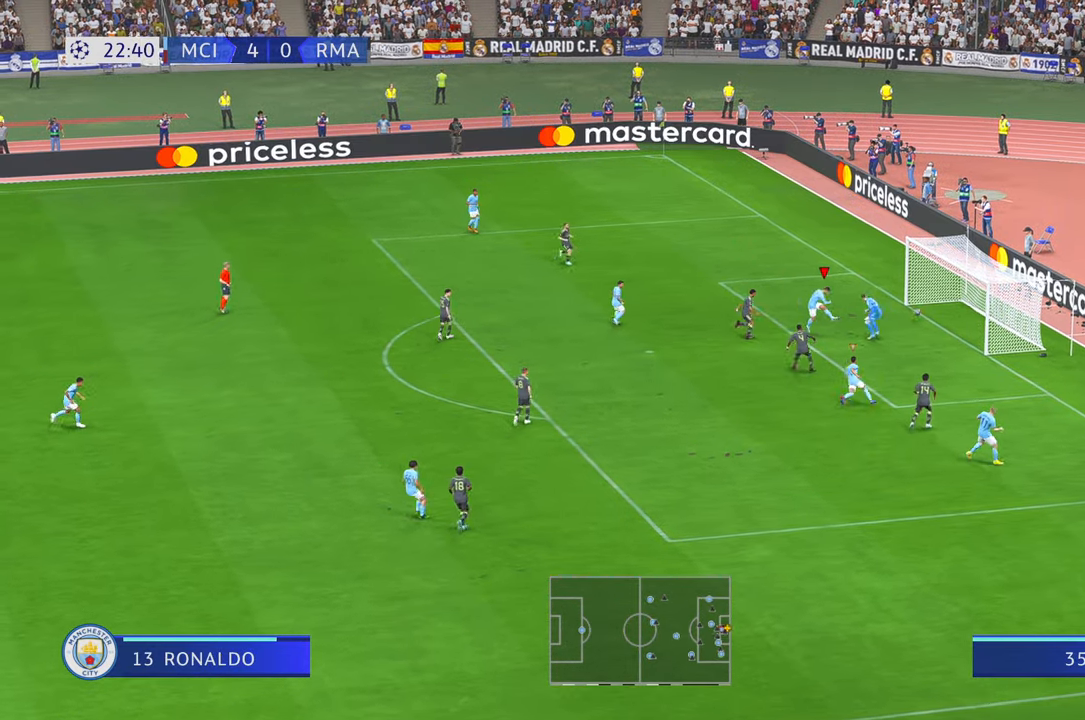
{"buttons": [], "left_stick": "up", "right_stick": "center", "events": [[216, "left_stick", "up"]]}
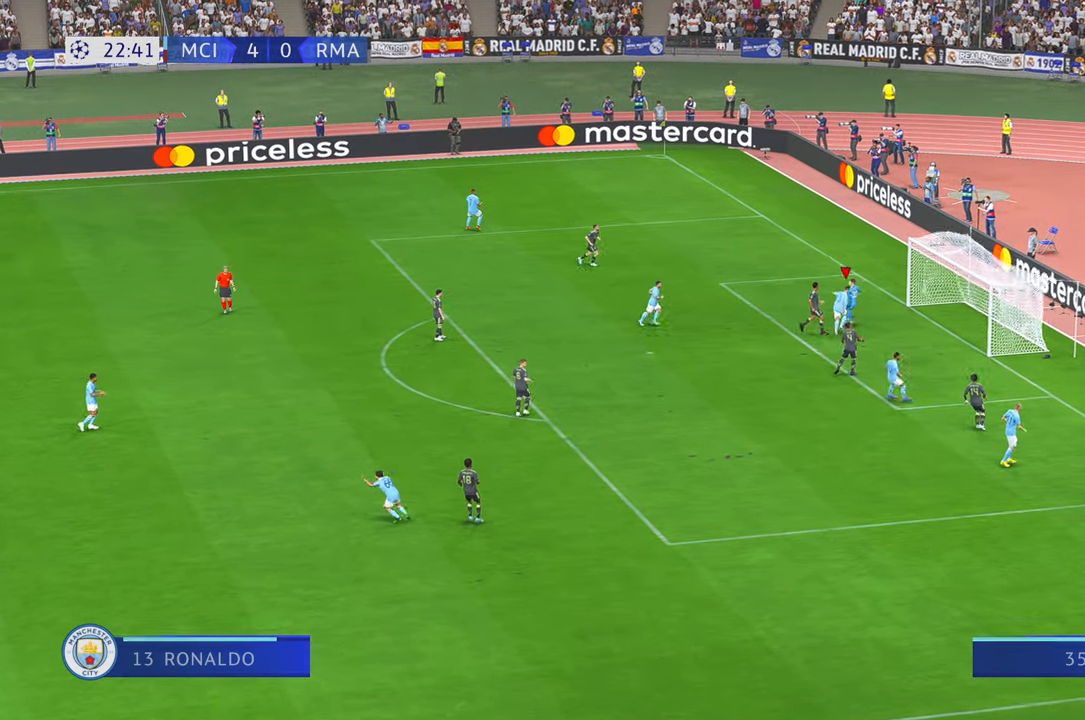
{"buttons": [], "left_stick": "up-left", "right_stick": "center", "events": [[66, "B", "down"], [166, "B", "up"], [483, "left_stick", "up-left"]]}
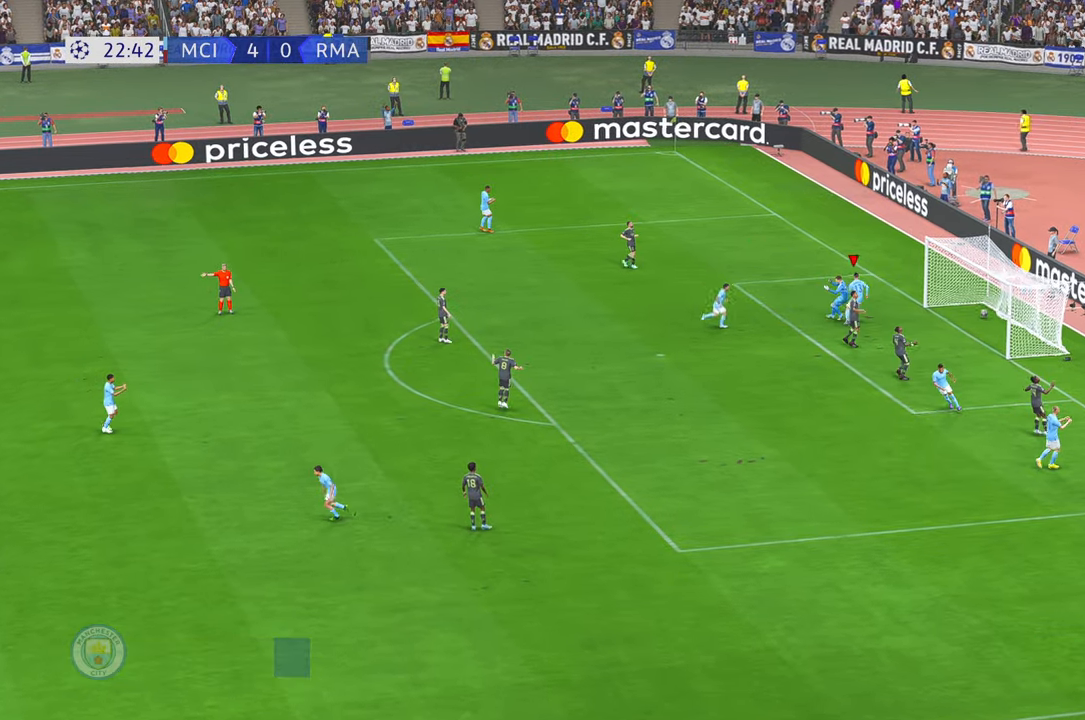
{"buttons": [], "left_stick": "up-left", "right_stick": "center", "events": []}
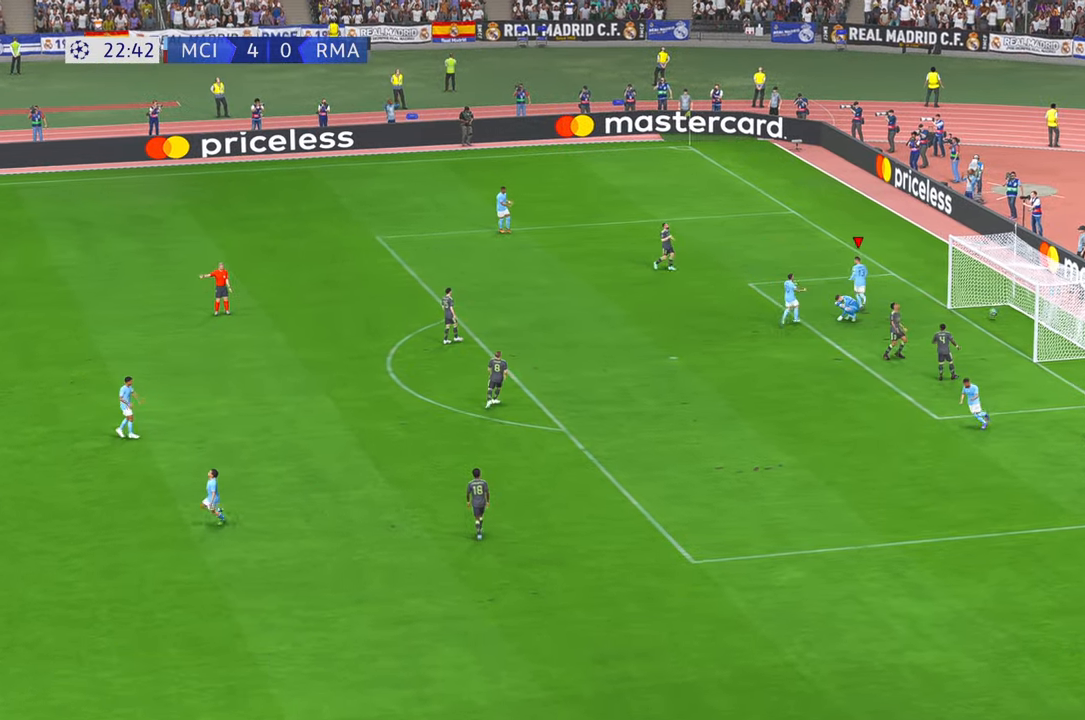
{"buttons": ["L2"], "left_stick": "center", "right_stick": "center", "events": [[100, "left_stick", "center"], [366, "L2", "down"]]}
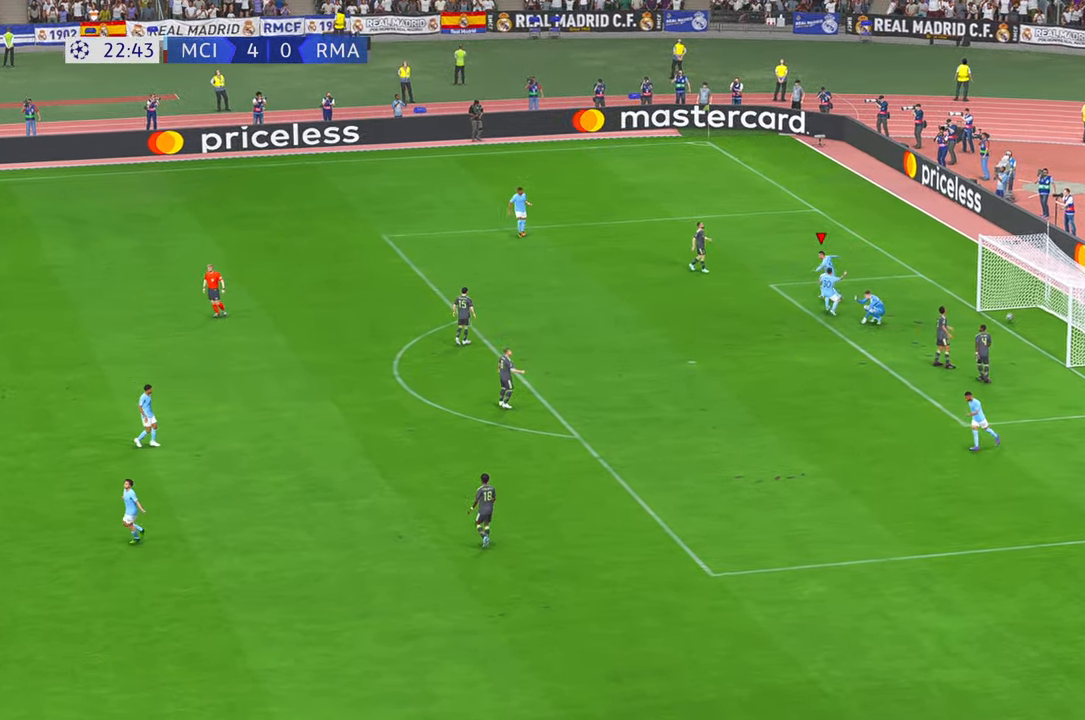
{"buttons": ["L2"], "left_stick": "center", "right_stick": "center", "events": [[300, "right_stick", "down"], [450, "right_stick", "center"]]}
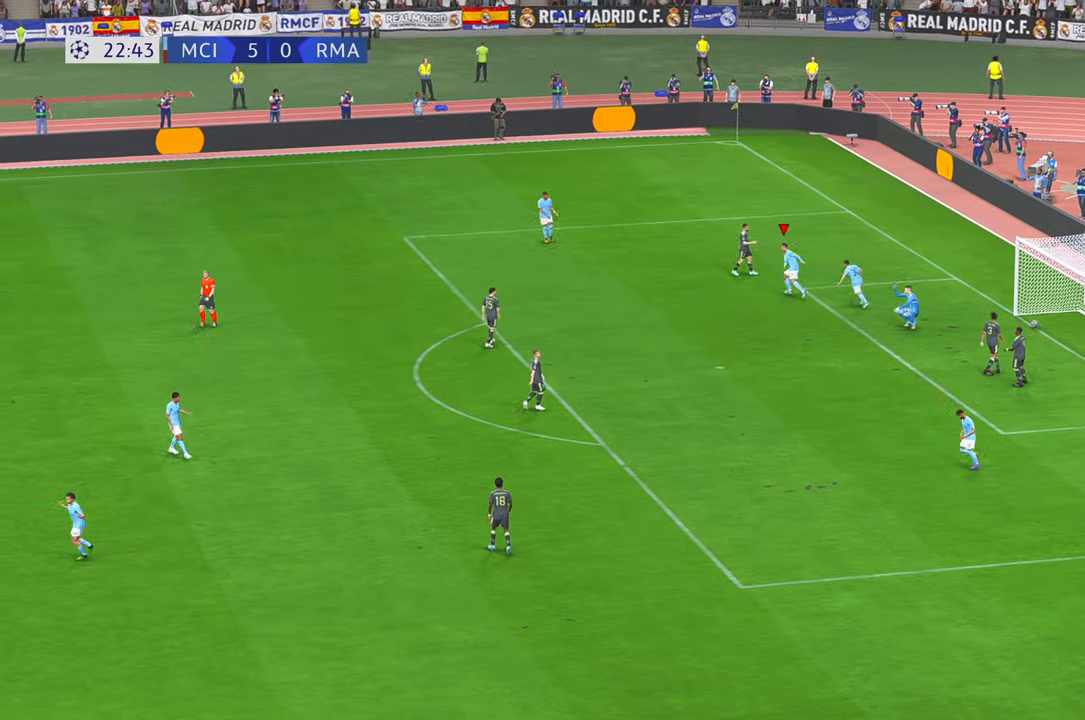
{"buttons": [], "left_stick": "center", "right_stick": "center", "events": [[16, "right_stick", "down"], [133, "right_stick", "center"], [250, "L2", "up"]]}
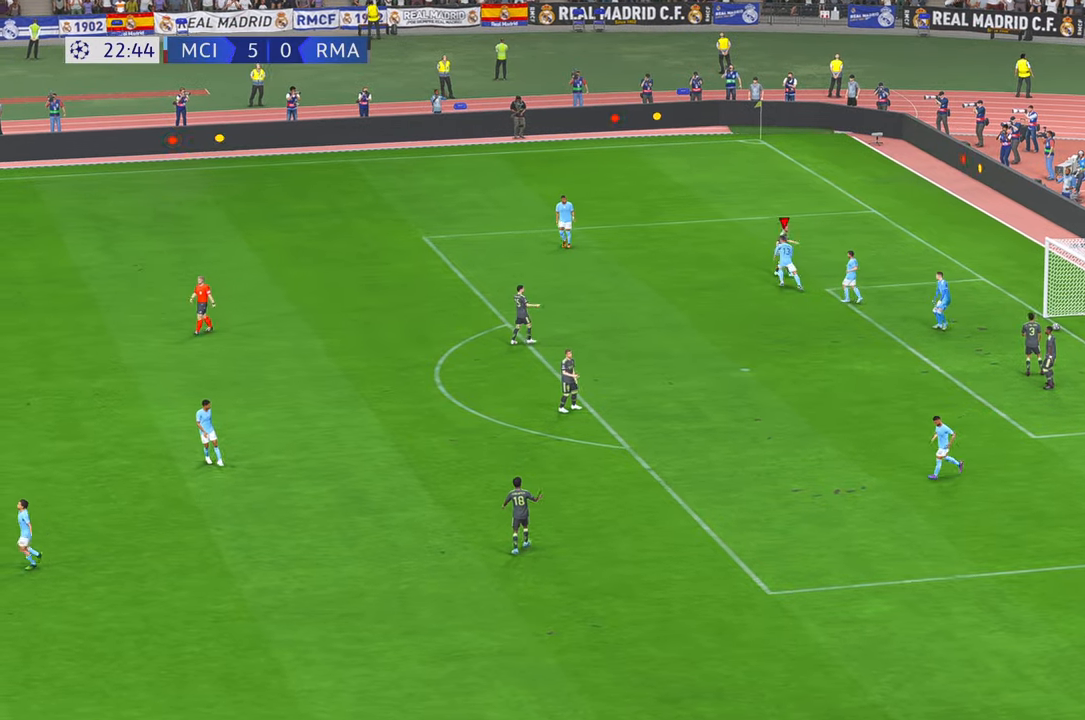
{"buttons": [], "left_stick": "center", "right_stick": "center", "events": []}
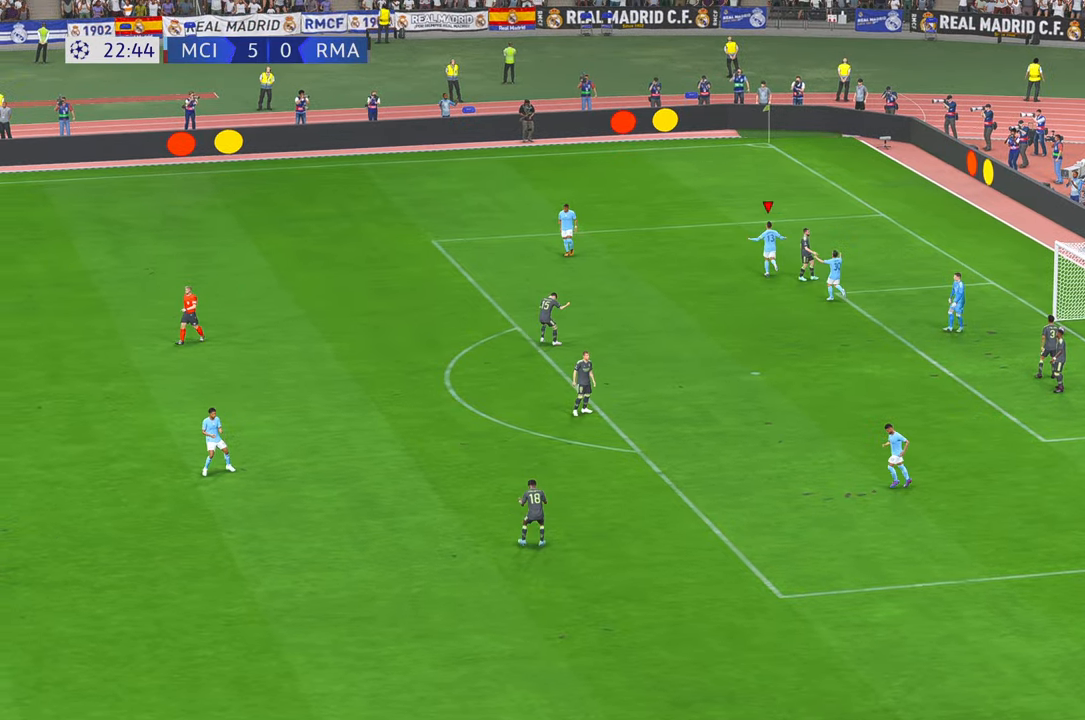
{"buttons": [], "left_stick": "center", "right_stick": "center", "events": []}